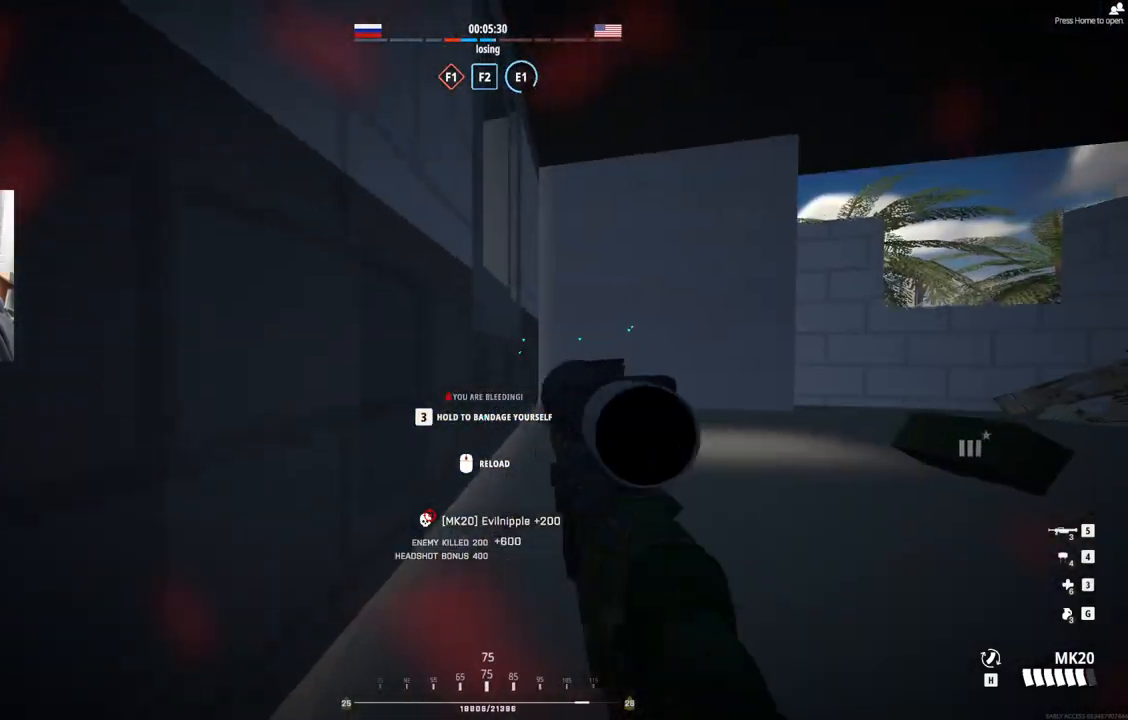
Gameplay with a controller (PlayStation layout); each line is a JSON object with the inputs held at the frame after it. "events" lists button and stick changes between this image and that frame as [ms after this image, input, new state], when the widget could be followed in between. Not read: right_stick.
{"buttons": [], "left_stick": "center", "events": []}
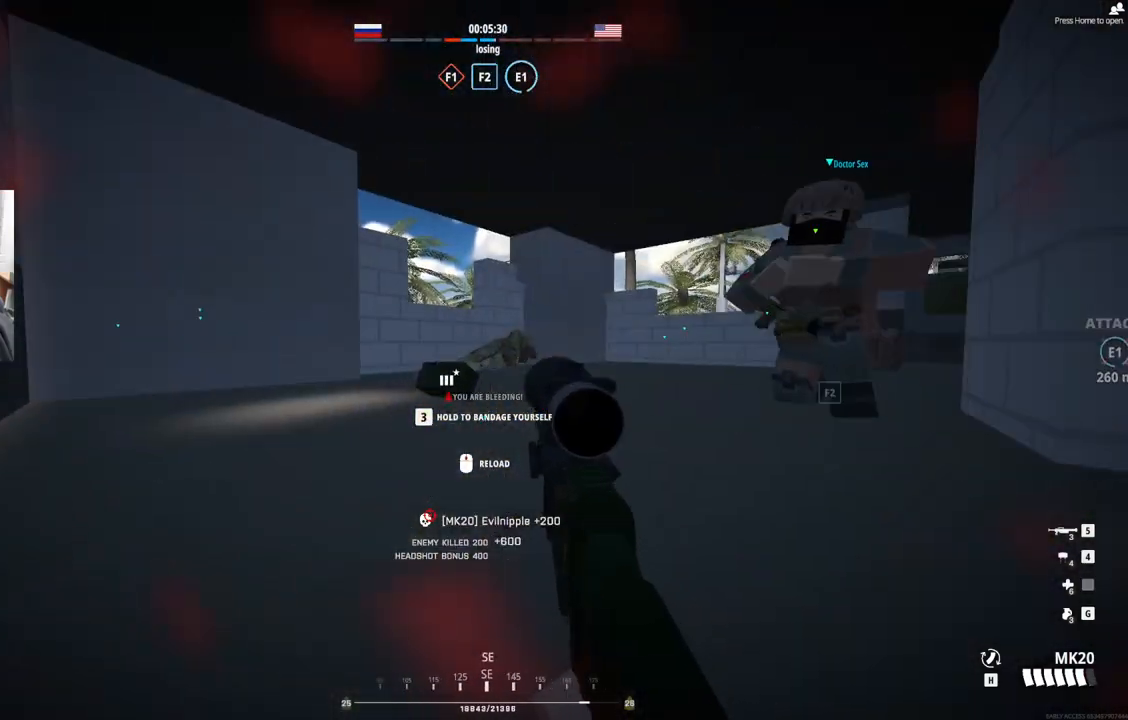
{"buttons": [], "left_stick": "up", "events": [[283, "left_stick", "up"]]}
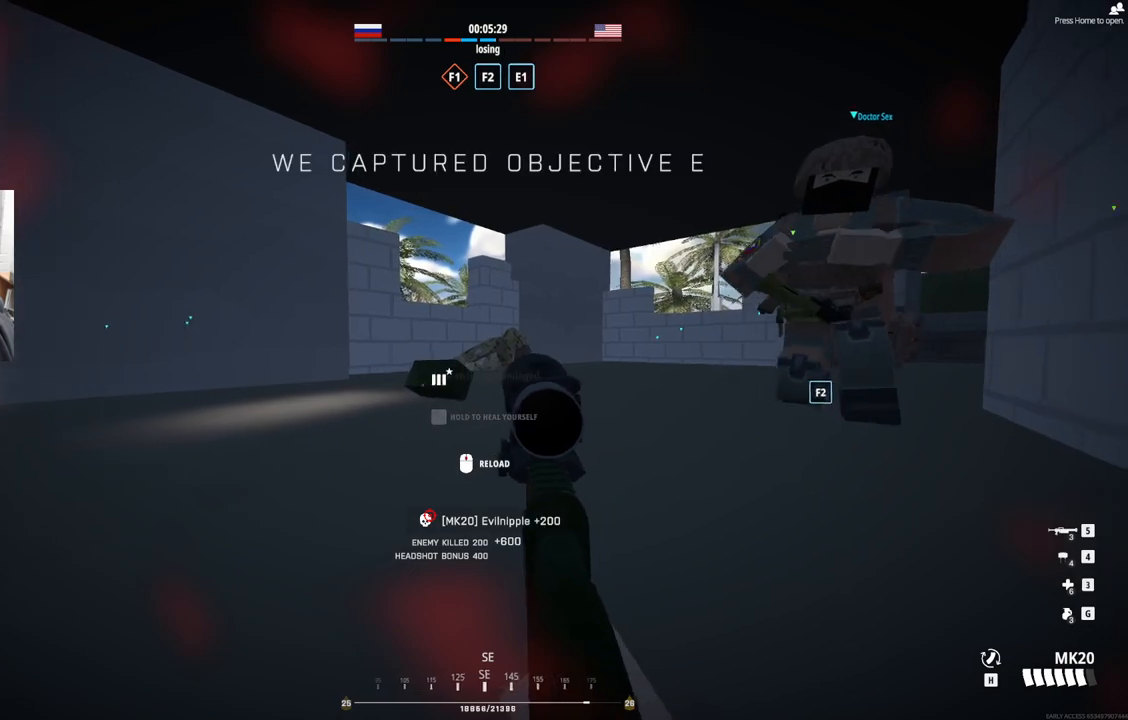
{"buttons": [], "left_stick": "center", "events": [[150, "left_stick", "up-right"], [283, "left_stick", "up"], [400, "left_stick", "center"]]}
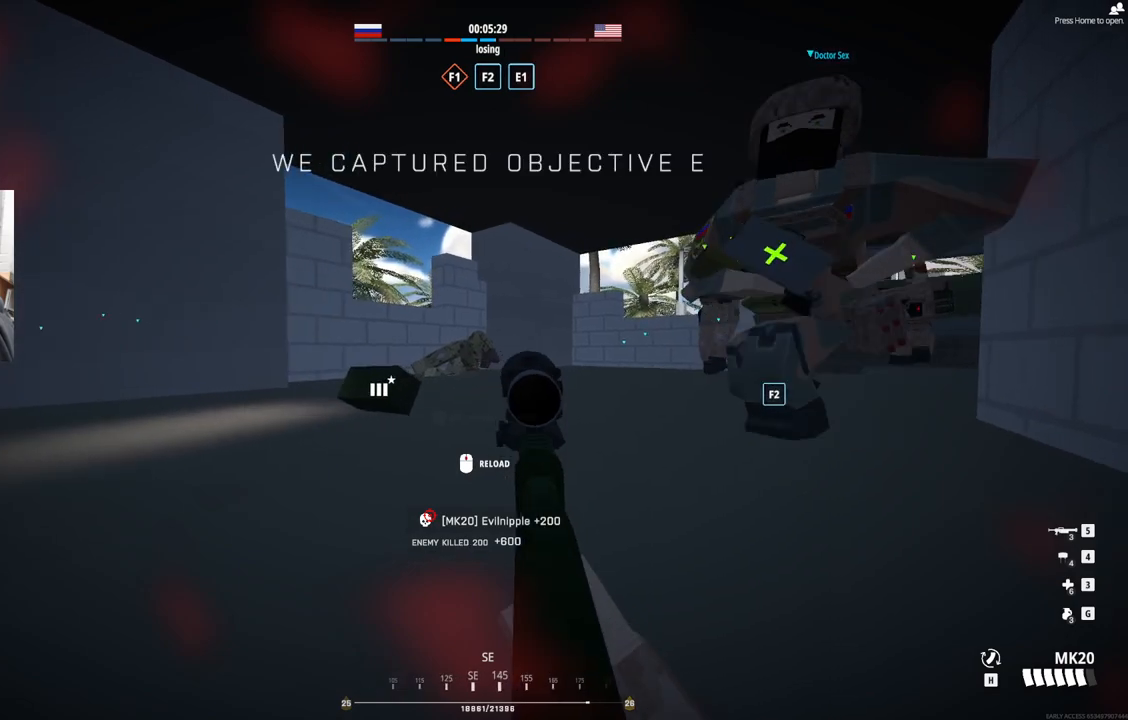
{"buttons": [], "left_stick": "center", "events": [[33, "left_stick", "up"], [450, "left_stick", "center"]]}
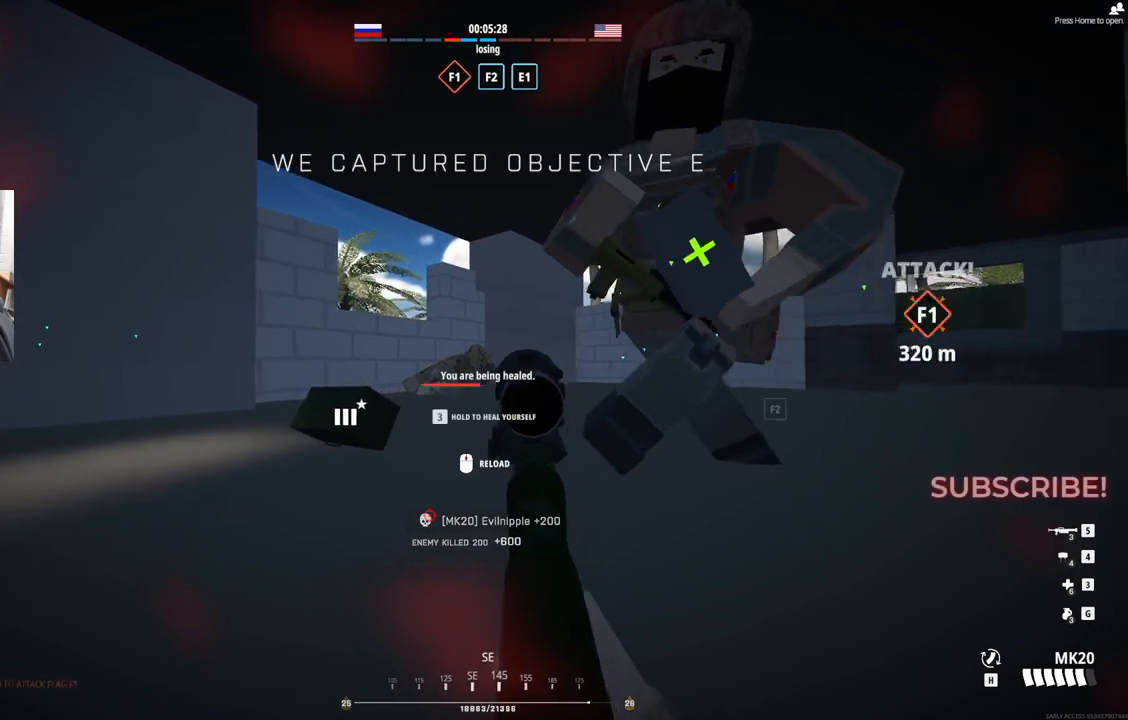
{"buttons": [], "left_stick": "center", "events": []}
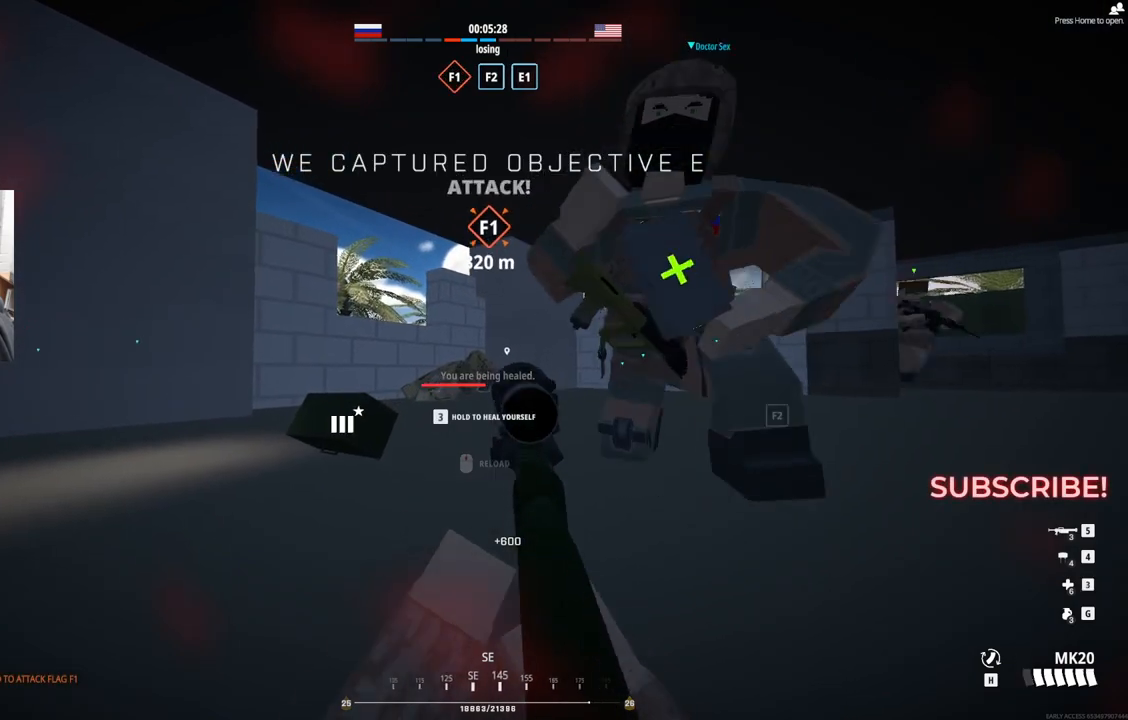
{"buttons": [], "left_stick": "center", "events": []}
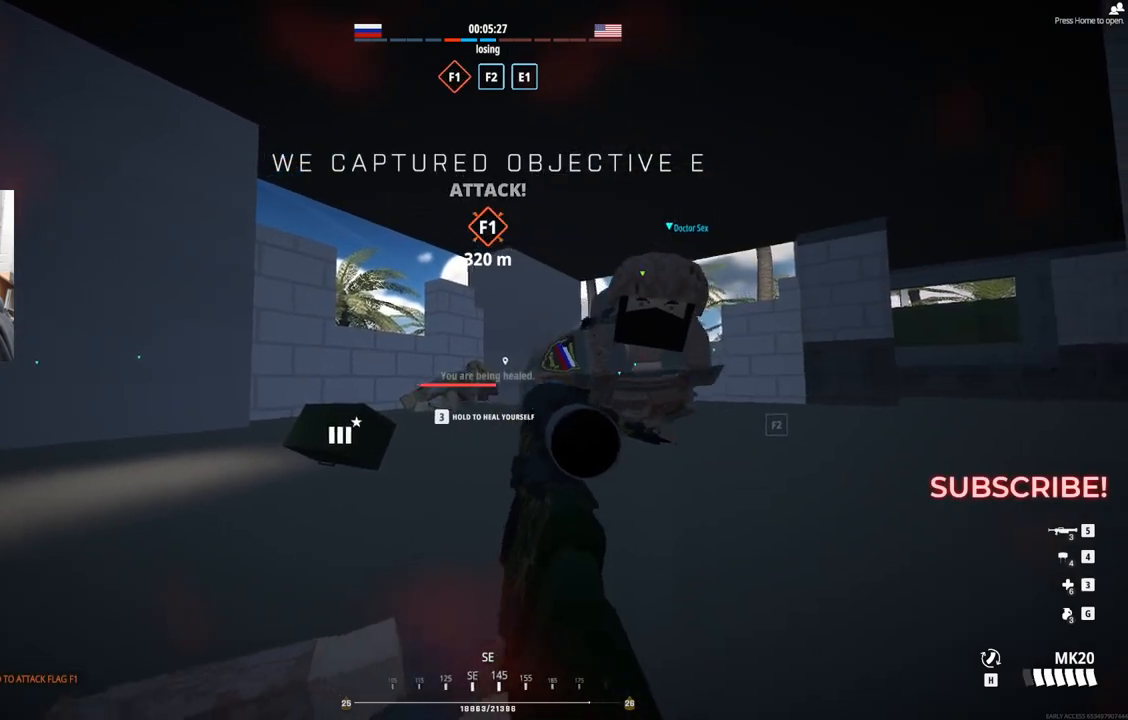
{"buttons": [], "left_stick": "center", "events": []}
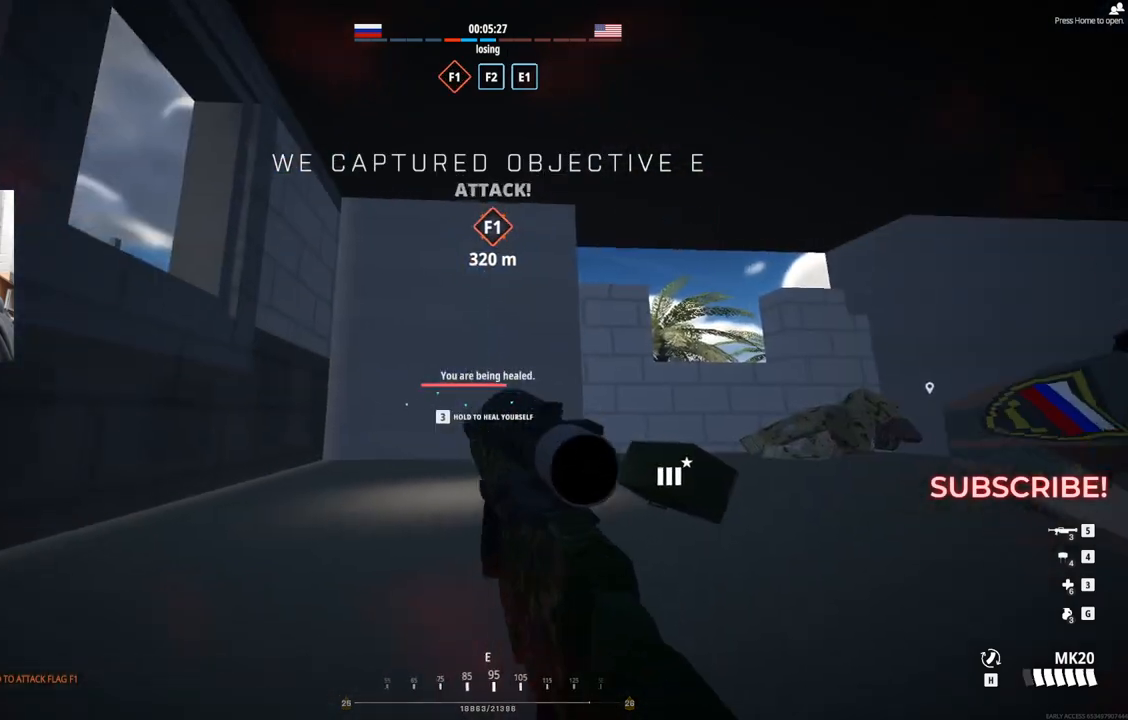
{"buttons": [], "left_stick": "center", "events": []}
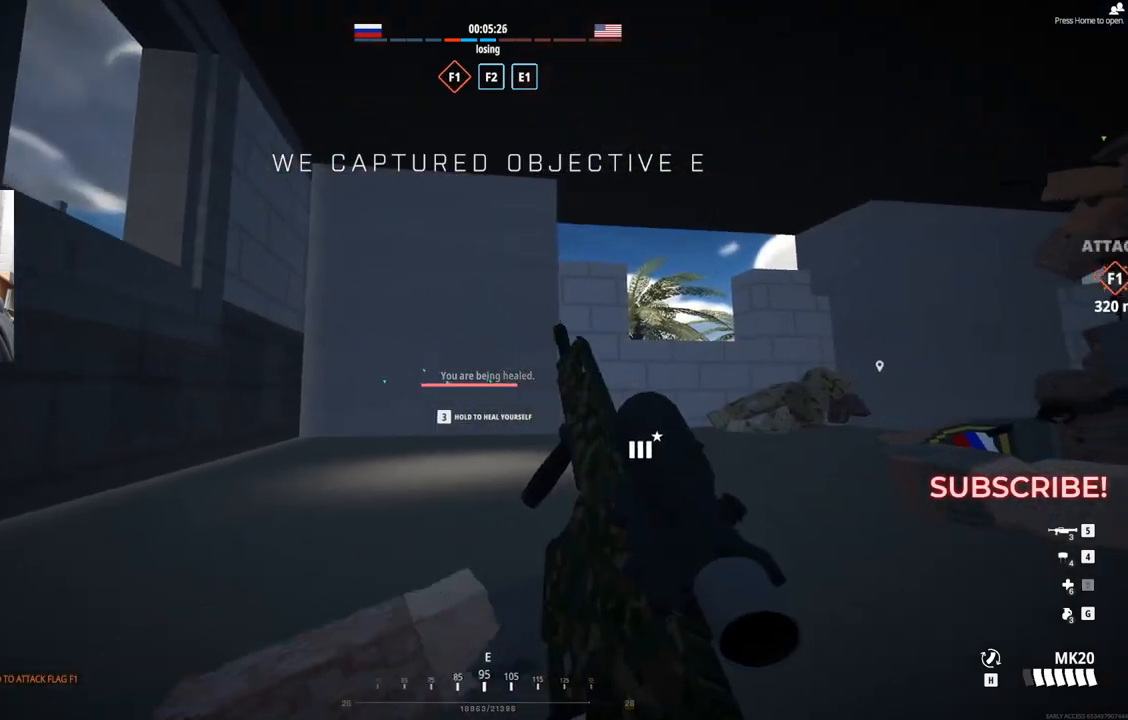
{"buttons": [], "left_stick": "center", "events": []}
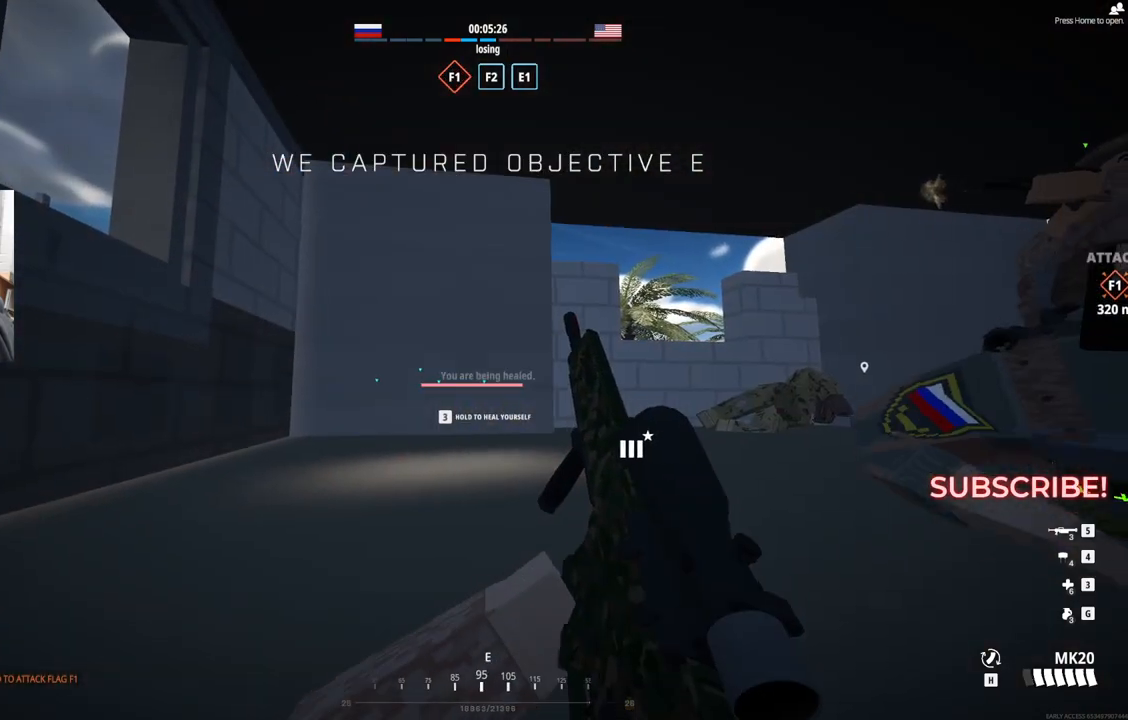
{"buttons": [], "left_stick": "center", "events": []}
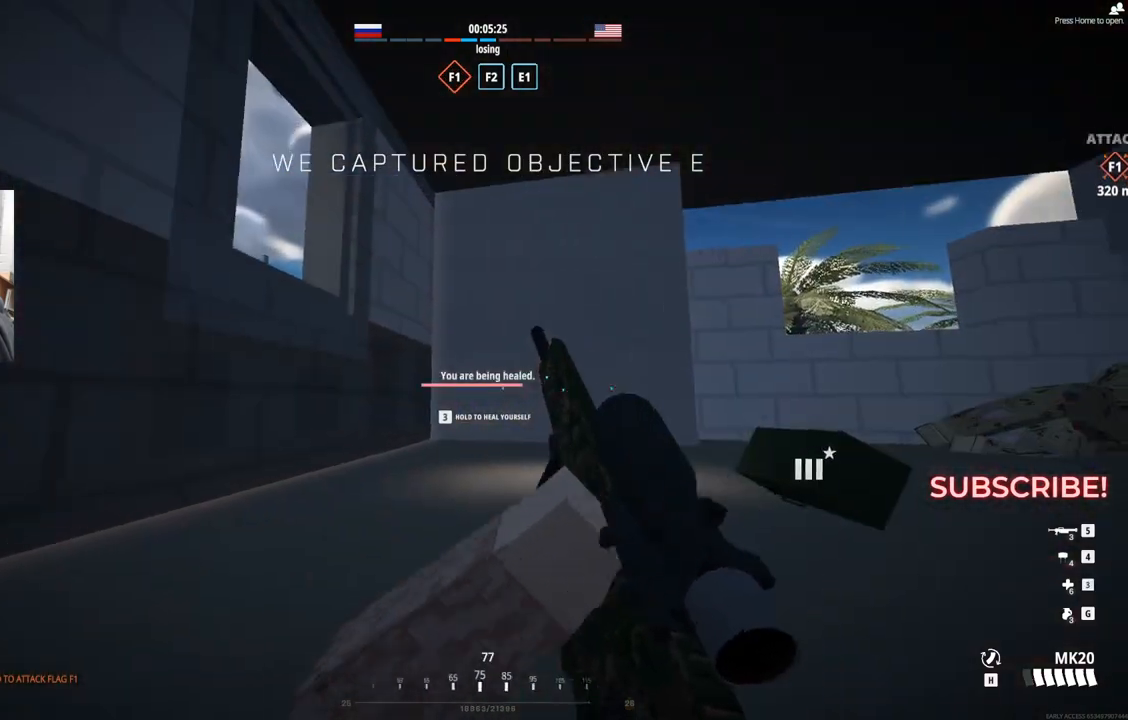
{"buttons": [], "left_stick": "center", "events": []}
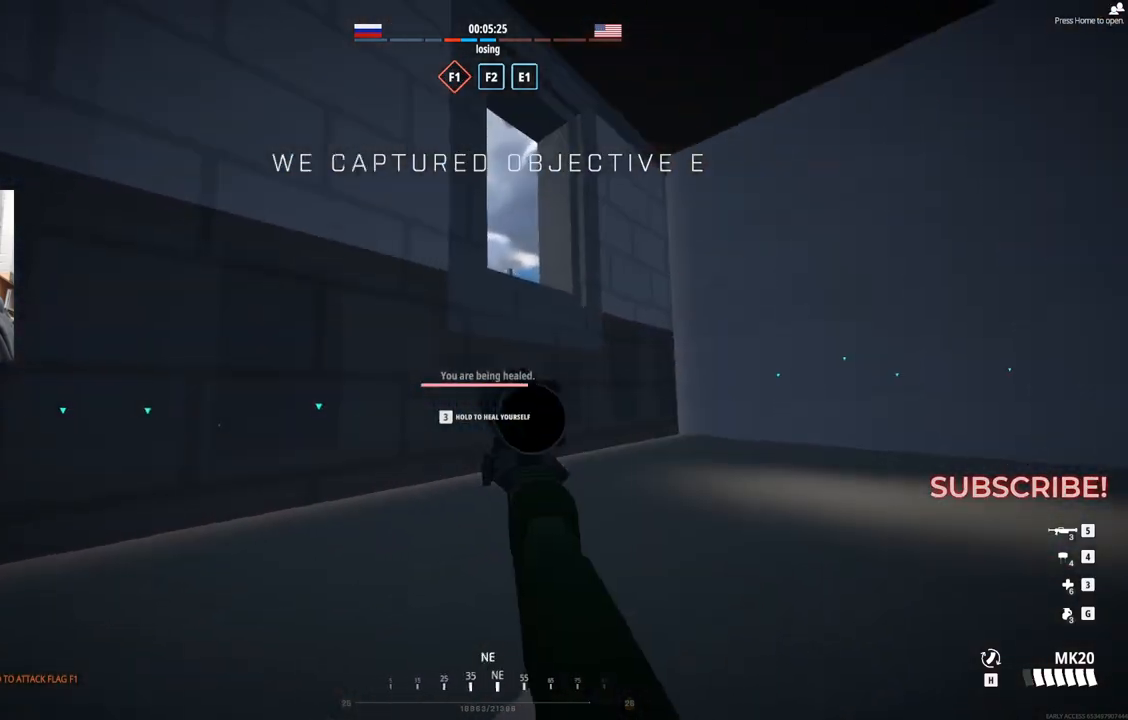
{"buttons": [], "left_stick": "center", "events": []}
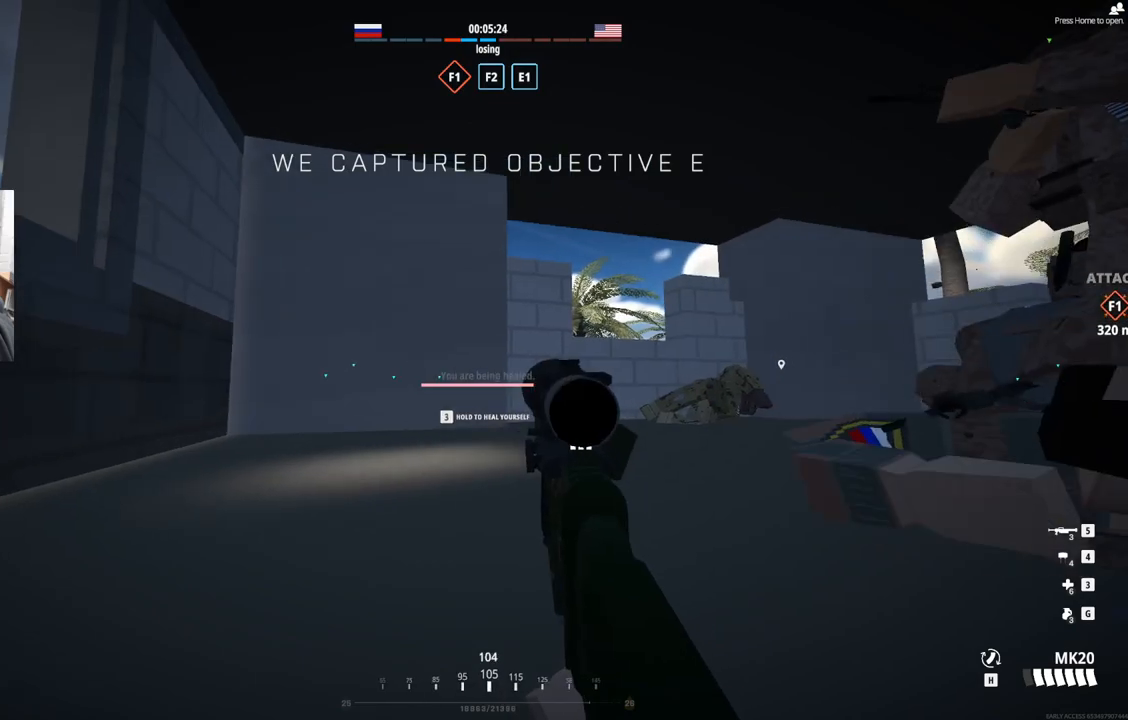
{"buttons": [], "left_stick": "center", "events": []}
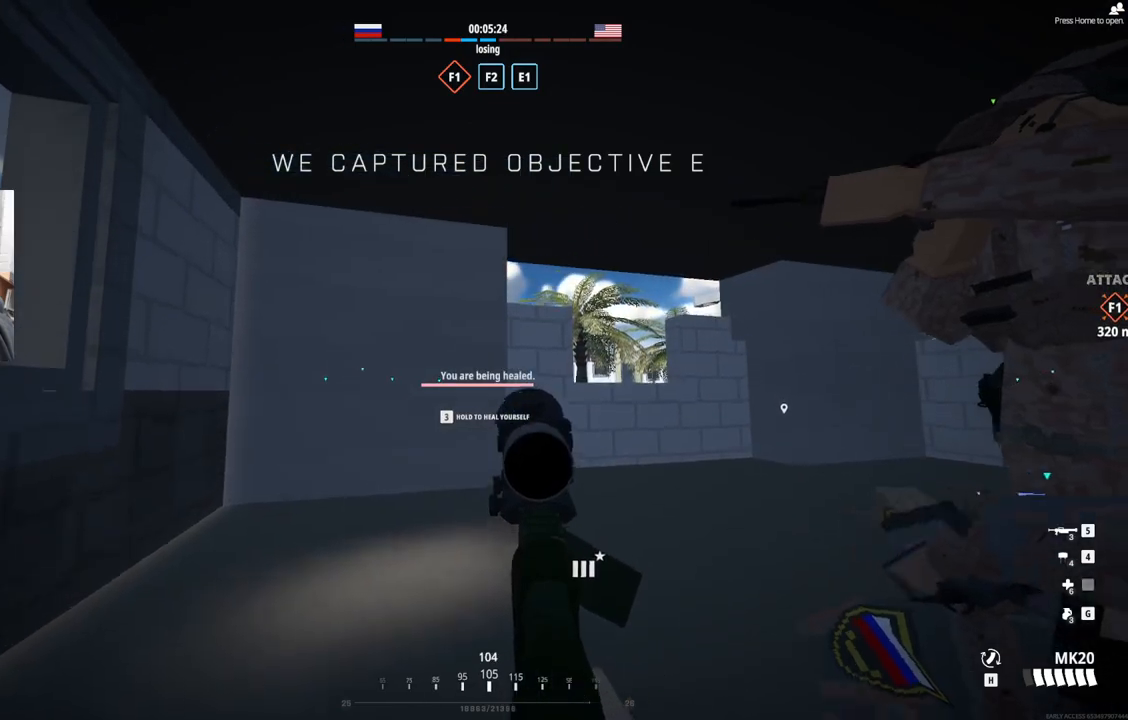
{"buttons": [], "left_stick": "center", "events": [[150, "left_stick", "up-right"], [417, "left_stick", "center"]]}
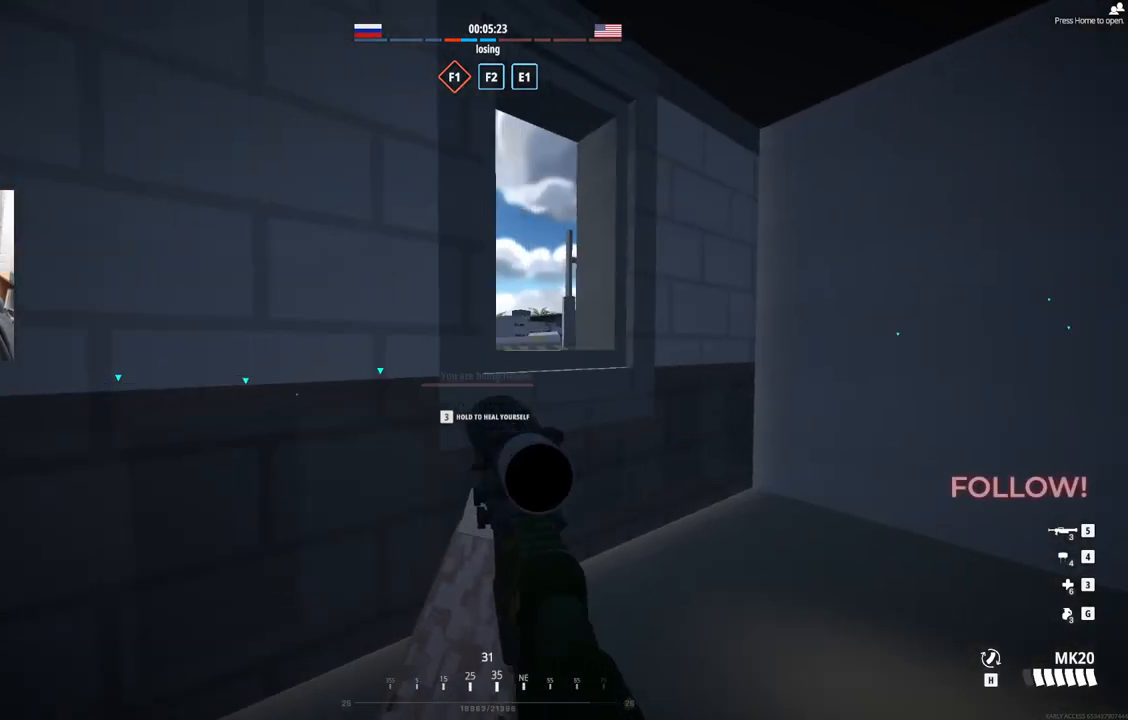
{"buttons": [], "left_stick": "center", "events": []}
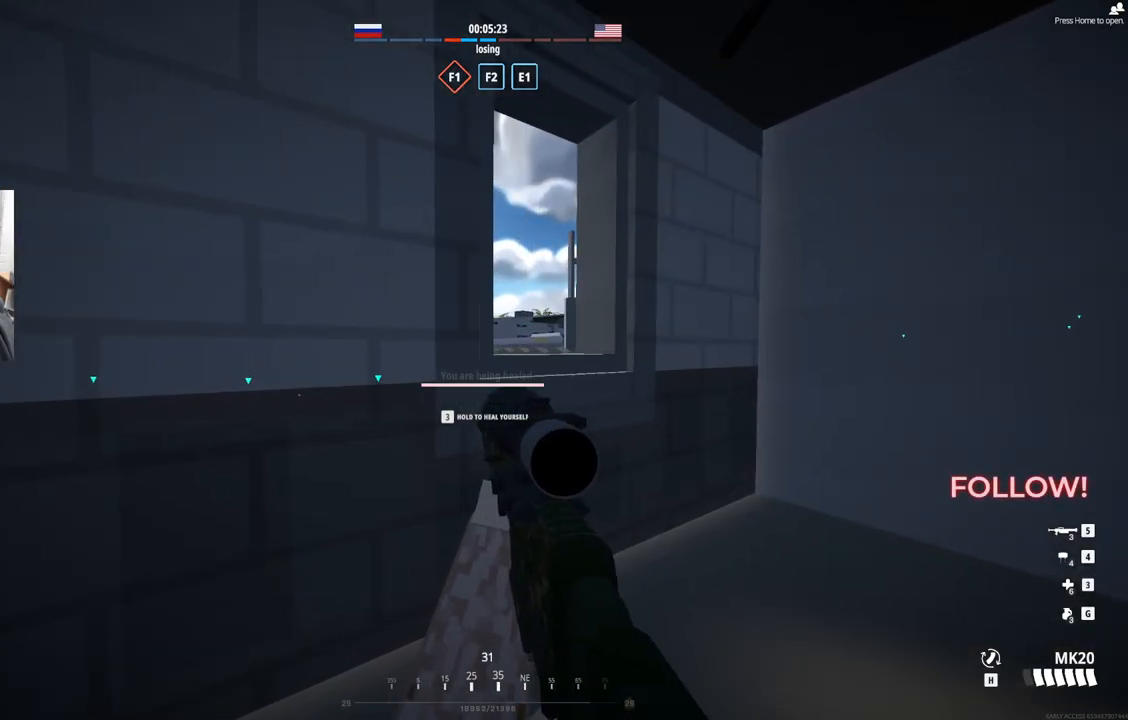
{"buttons": [], "left_stick": "center", "events": []}
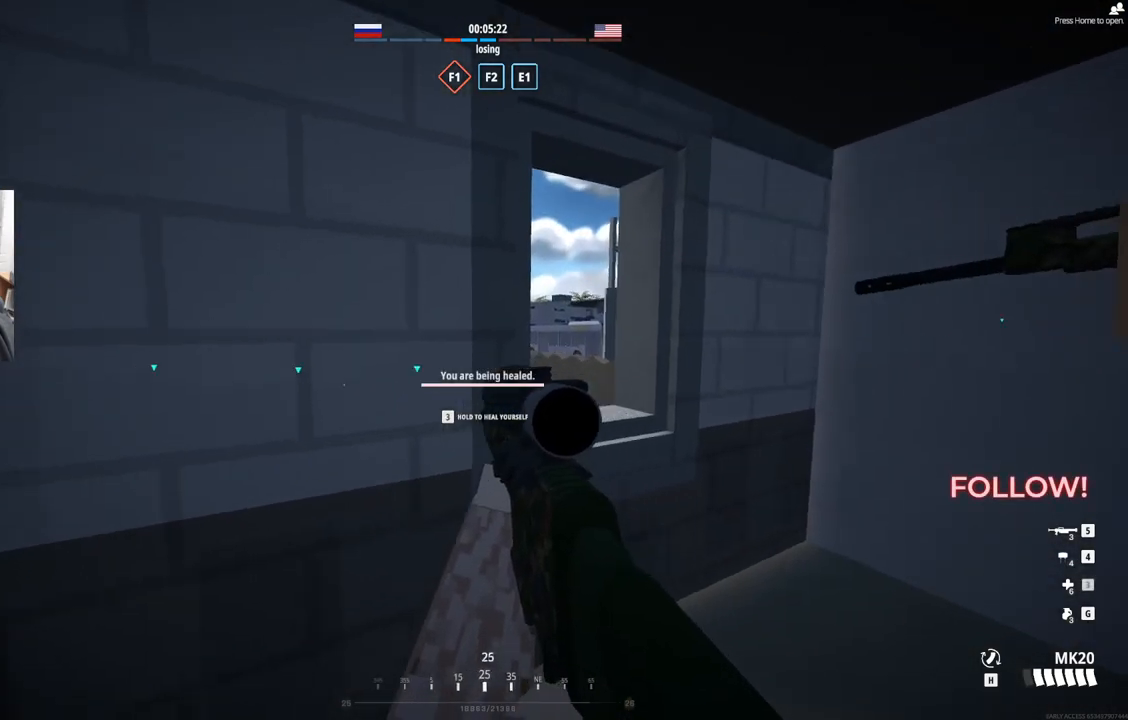
{"buttons": [], "left_stick": "center", "events": []}
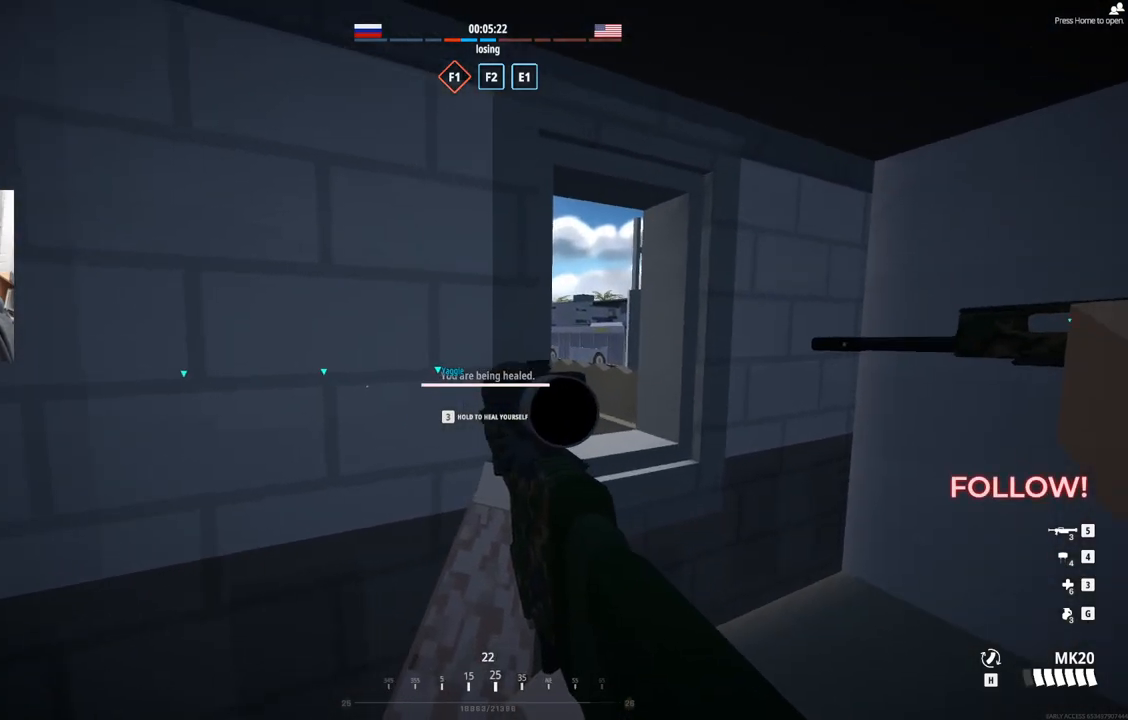
{"buttons": ["L2"], "left_stick": "center", "events": [[350, "L2", "down"]]}
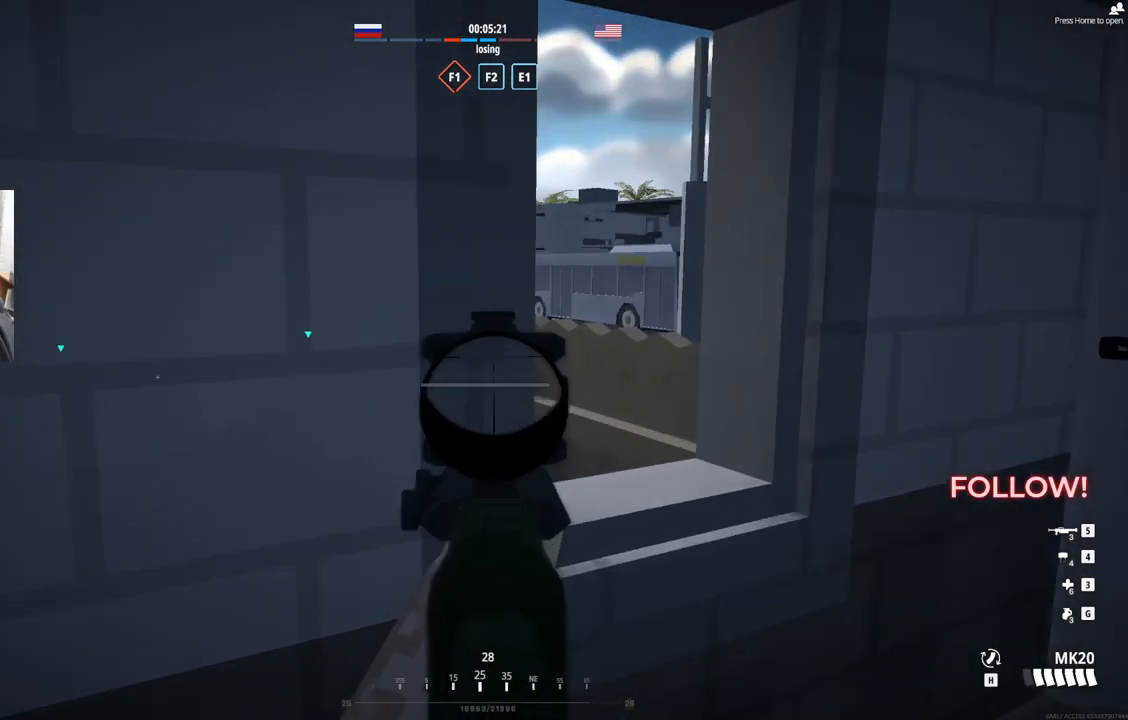
{"buttons": ["L2"], "left_stick": "center", "events": [[167, "left_stick", "up-right"], [450, "left_stick", "center"]]}
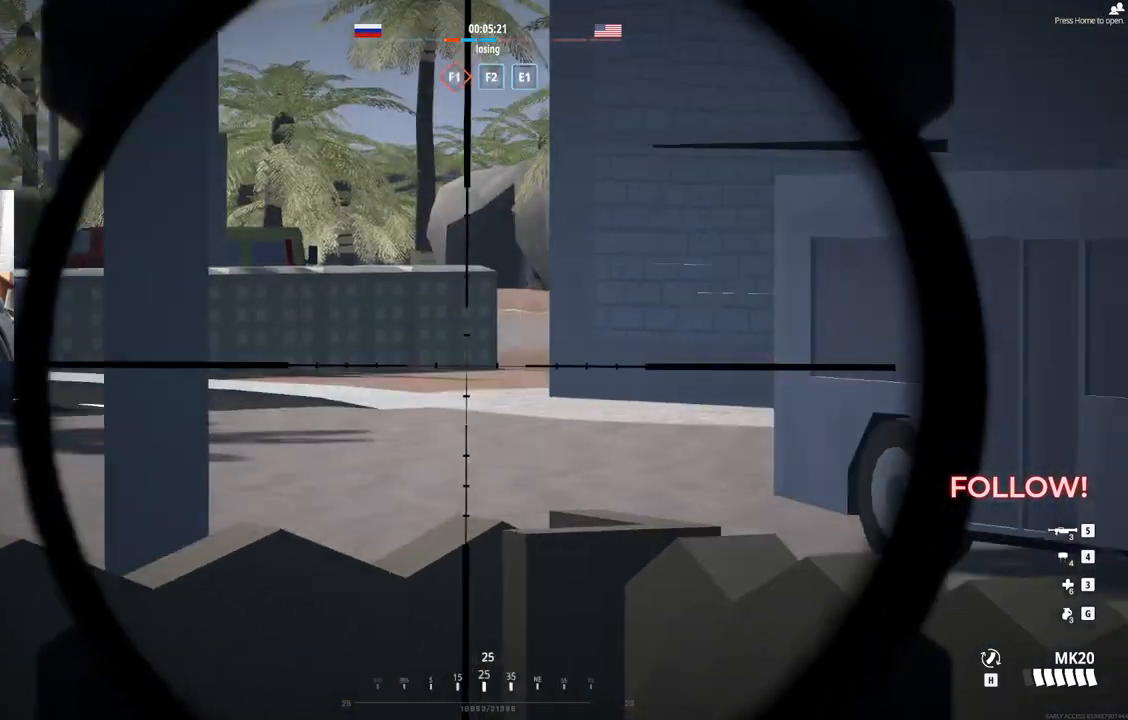
{"buttons": ["L2"], "left_stick": "center", "events": []}
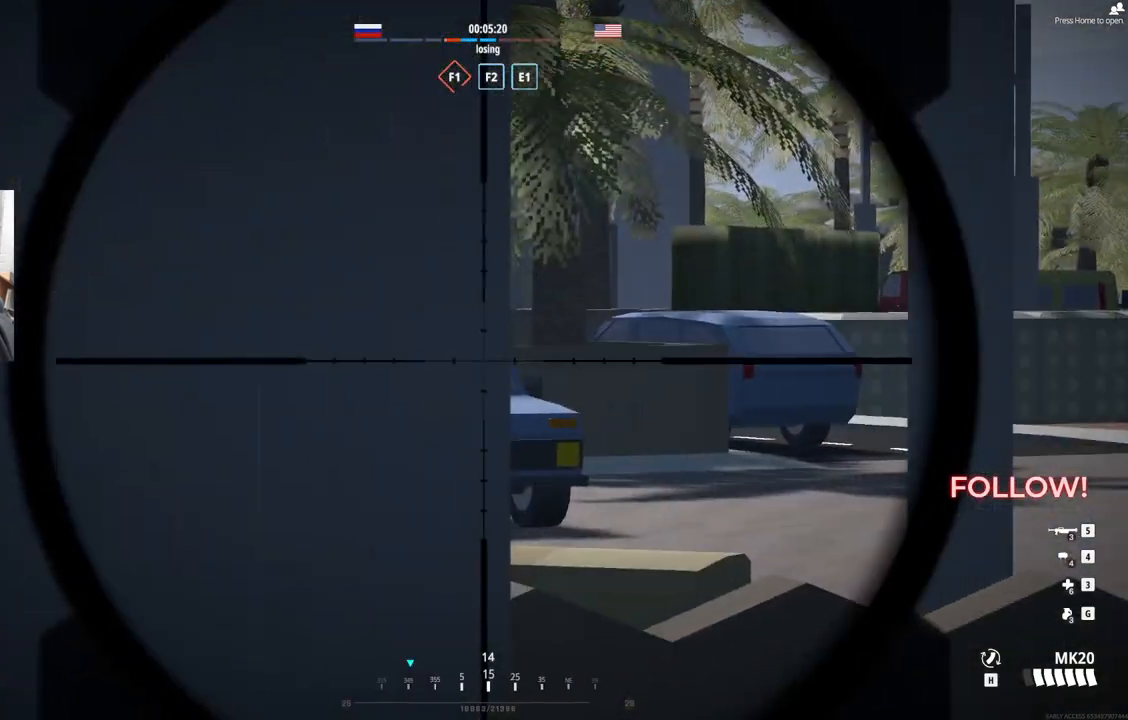
{"buttons": ["L2"], "left_stick": "right", "events": [[50, "left_stick", "down-left"], [183, "left_stick", "down-right"], [283, "left_stick", "right"]]}
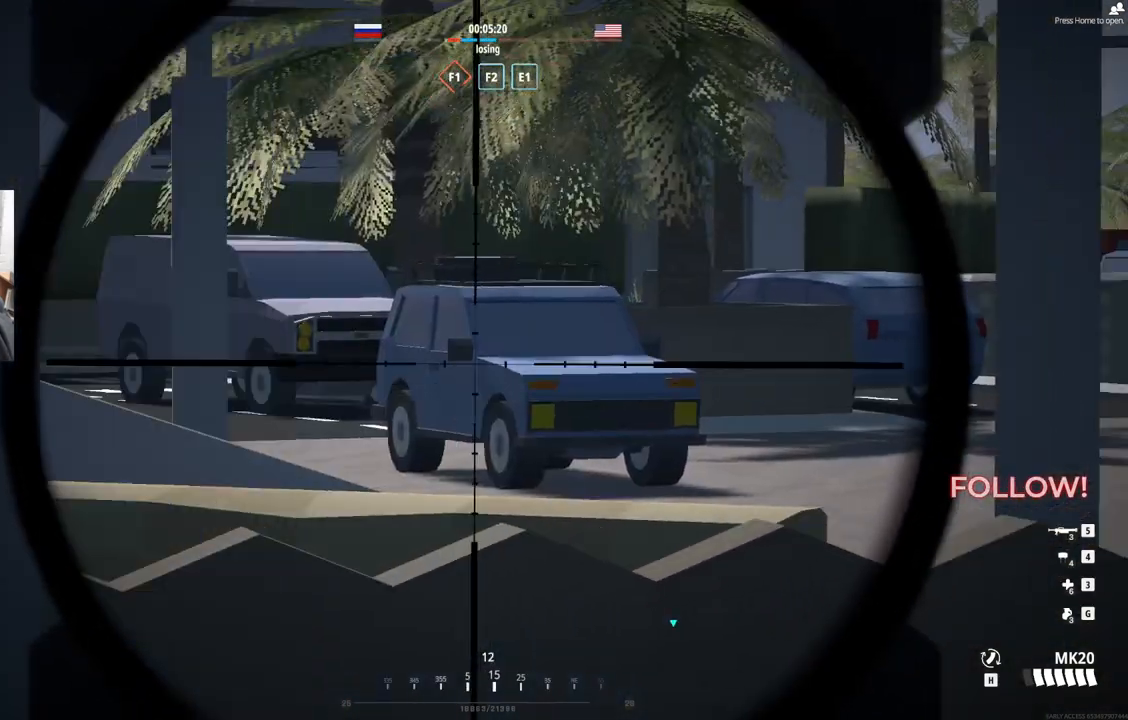
{"buttons": ["L2"], "left_stick": "right", "events": [[117, "left_stick", "center"], [167, "left_stick", "left"], [400, "left_stick", "right"]]}
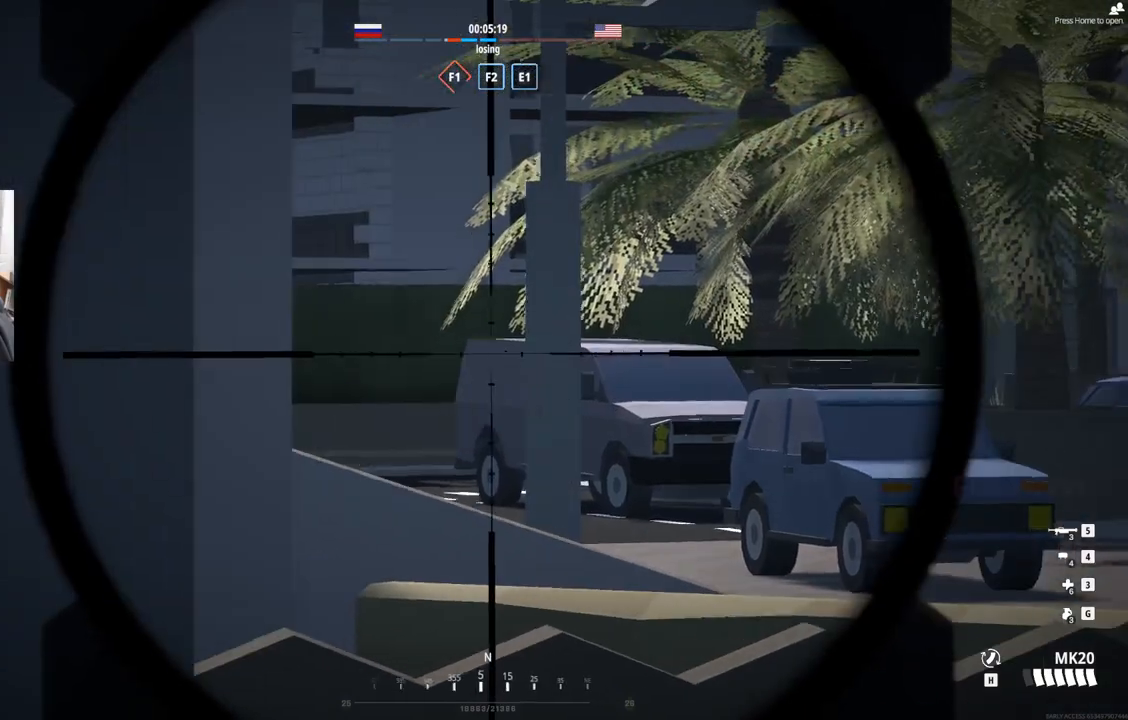
{"buttons": ["L2"], "left_stick": "right", "events": [[183, "left_stick", "down-left"], [383, "left_stick", "right"]]}
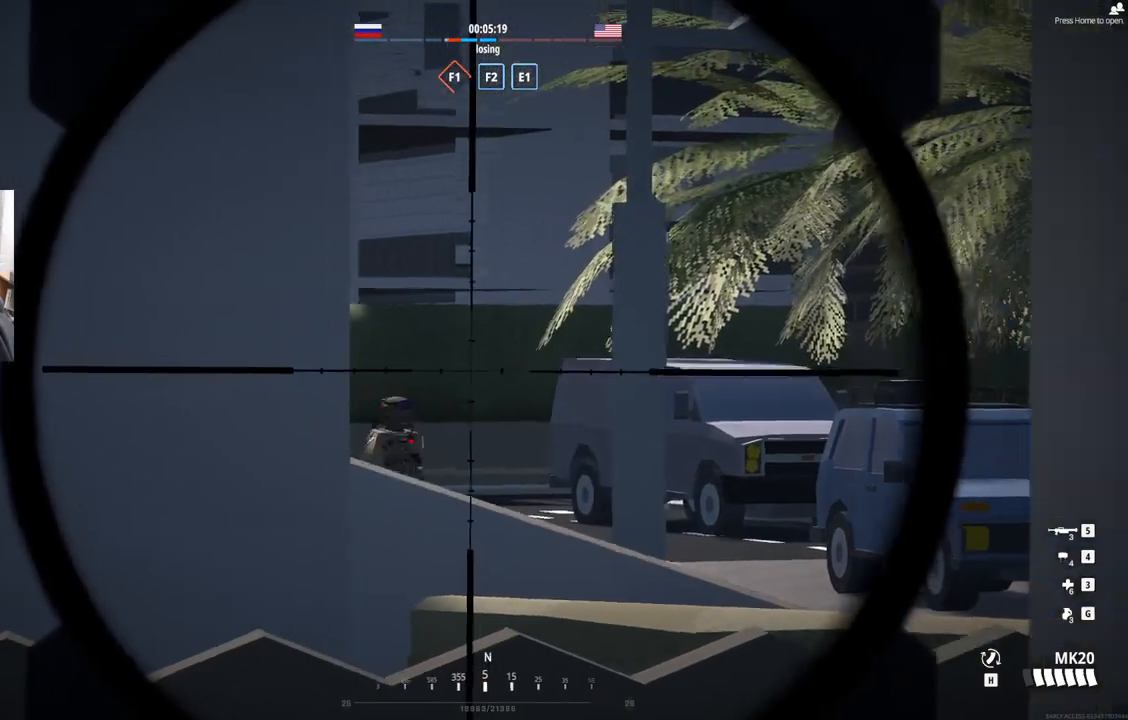
{"buttons": ["L2"], "left_stick": "down-left", "events": [[283, "left_stick", "down-left"]]}
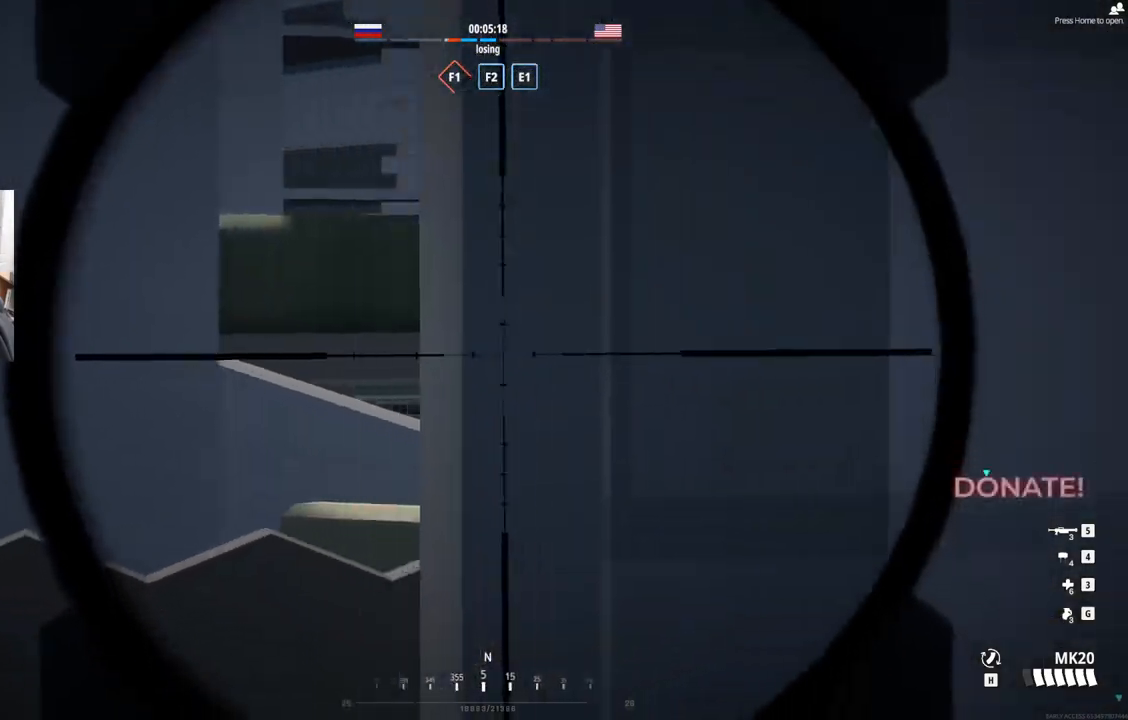
{"buttons": ["L2"], "left_stick": "up-left", "events": [[67, "left_stick", "left"], [333, "left_stick", "up-left"]]}
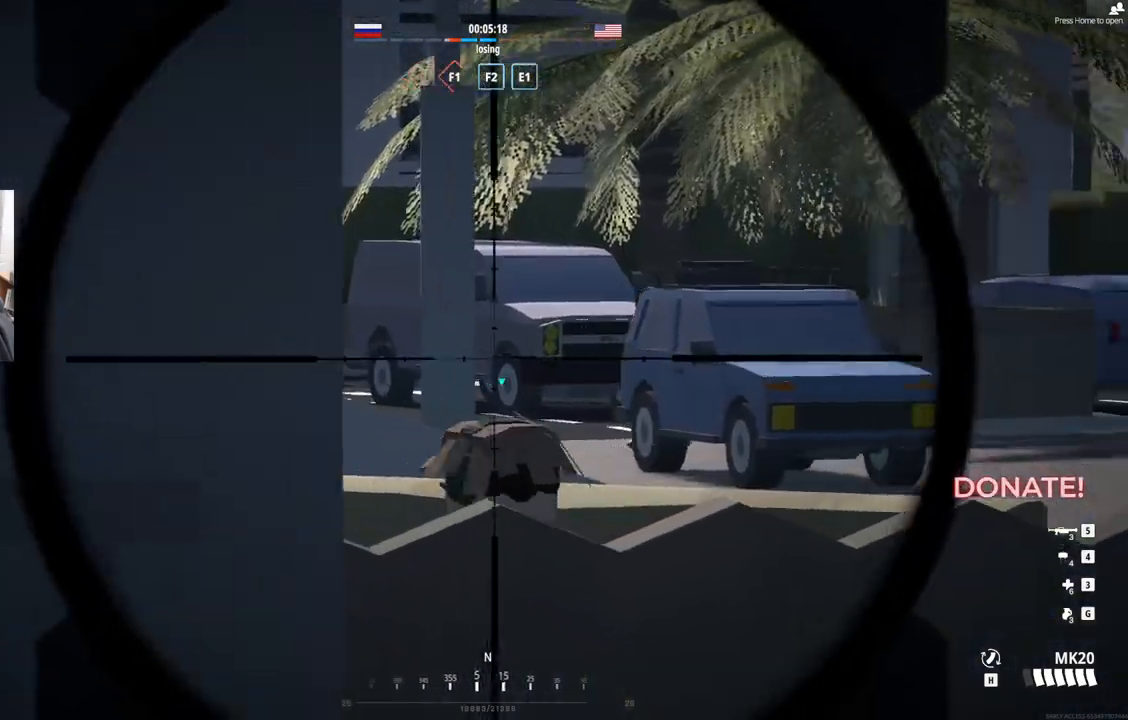
{"buttons": ["L2"], "left_stick": "left", "events": [[200, "left_stick", "up-right"], [467, "left_stick", "left"]]}
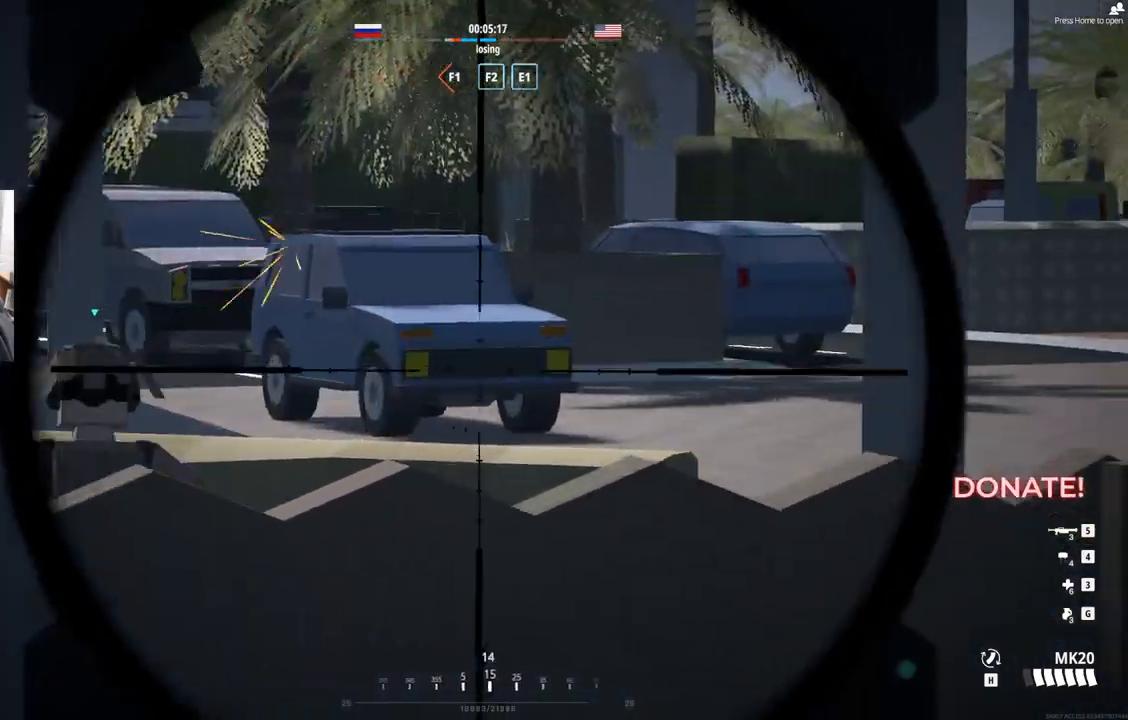
{"buttons": ["L2"], "left_stick": "up-right", "events": [[200, "left_stick", "up"], [267, "left_stick", "up-right"]]}
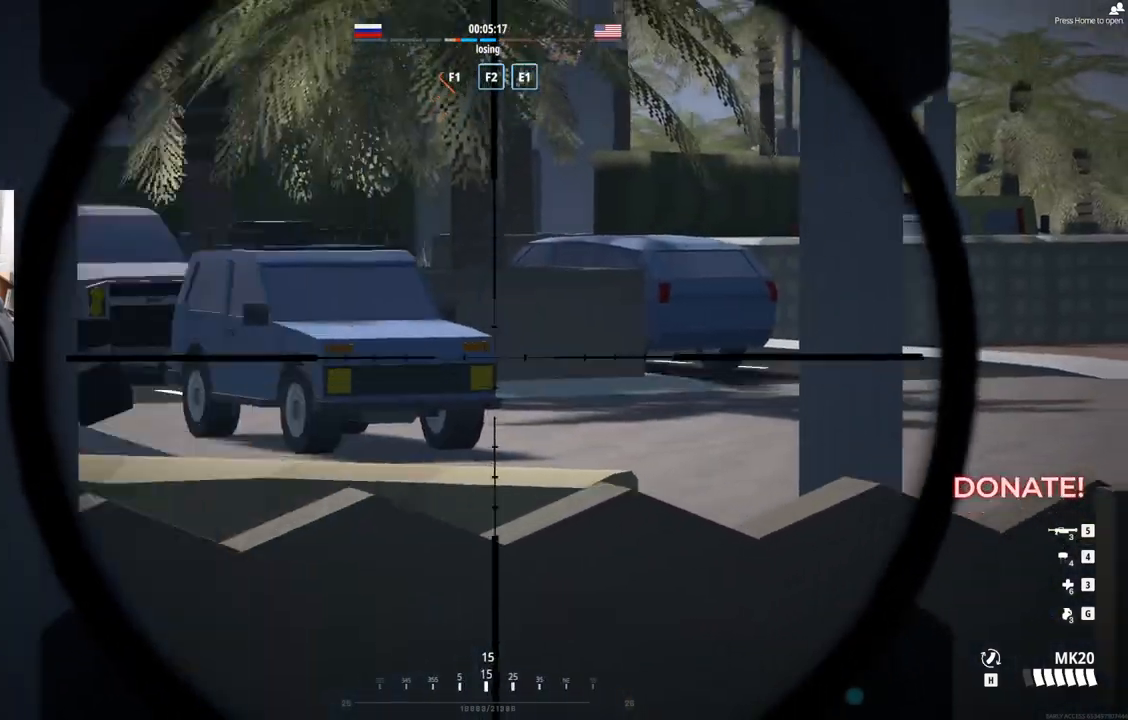
{"buttons": ["L2"], "left_stick": "center", "events": [[50, "left_stick", "center"], [133, "left_stick", "left"], [267, "left_stick", "center"], [367, "left_stick", "up-right"], [467, "left_stick", "center"]]}